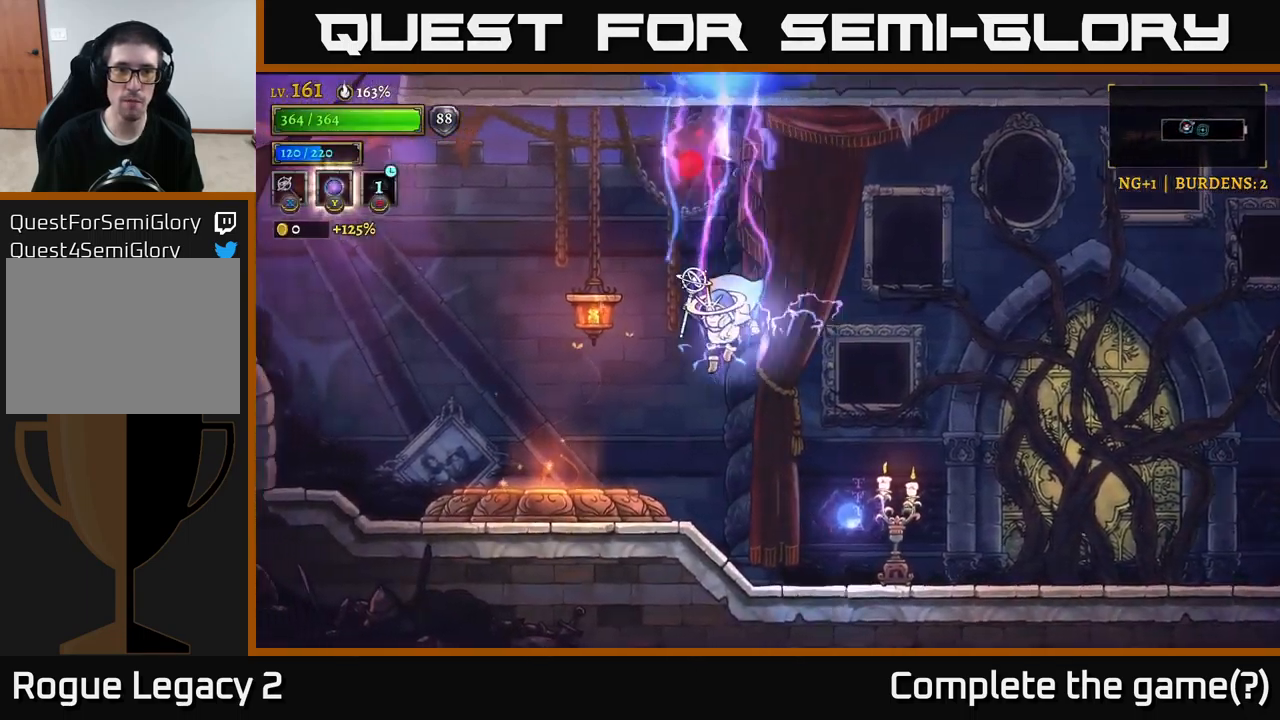
Gameplay with a controller (Xbox layout); each line is a JSON object with the inputs held at the frame after it. "events" lists button and stick changes between this image and that frame as [ms after this image, input, new state], when the widget could be followed in between.
{"buttons": [], "left_stick": "left", "right_stick": "center", "events": [[17, "B", "up"]]}
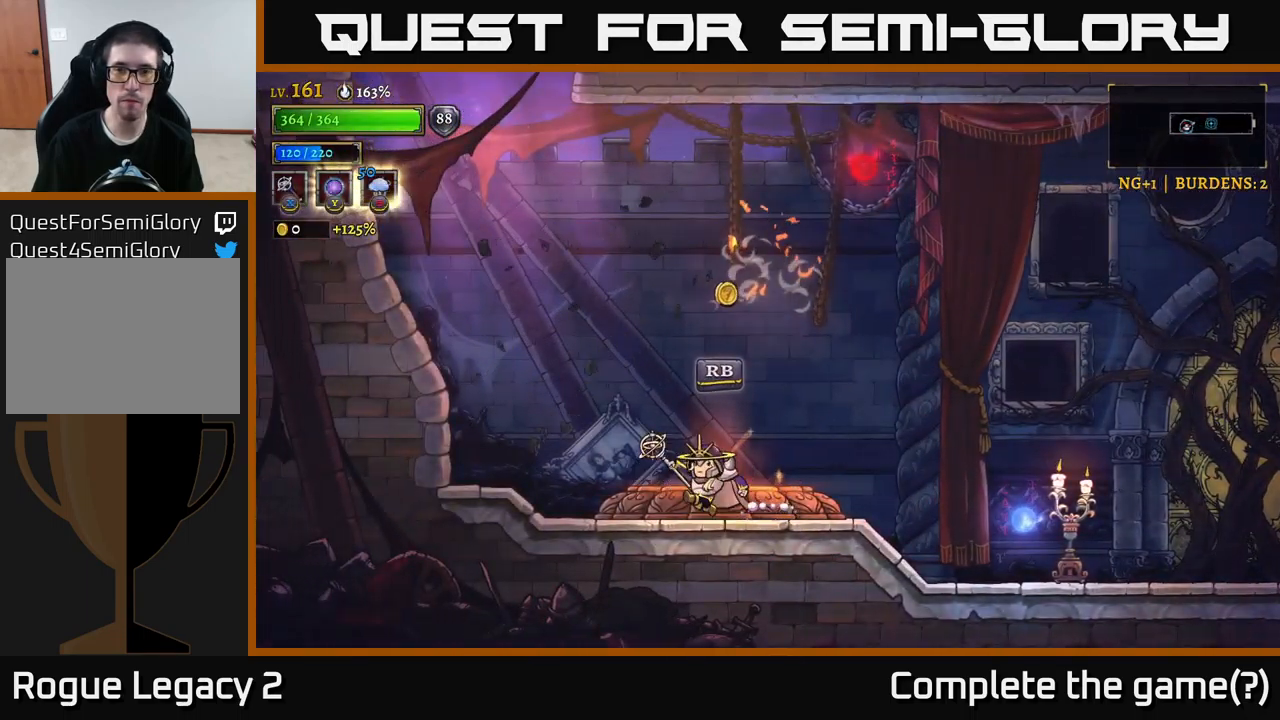
{"buttons": ["A"], "left_stick": "center", "right_stick": "center", "events": [[33, "left_stick", "right"], [349, "A", "down"], [466, "left_stick", "center"]]}
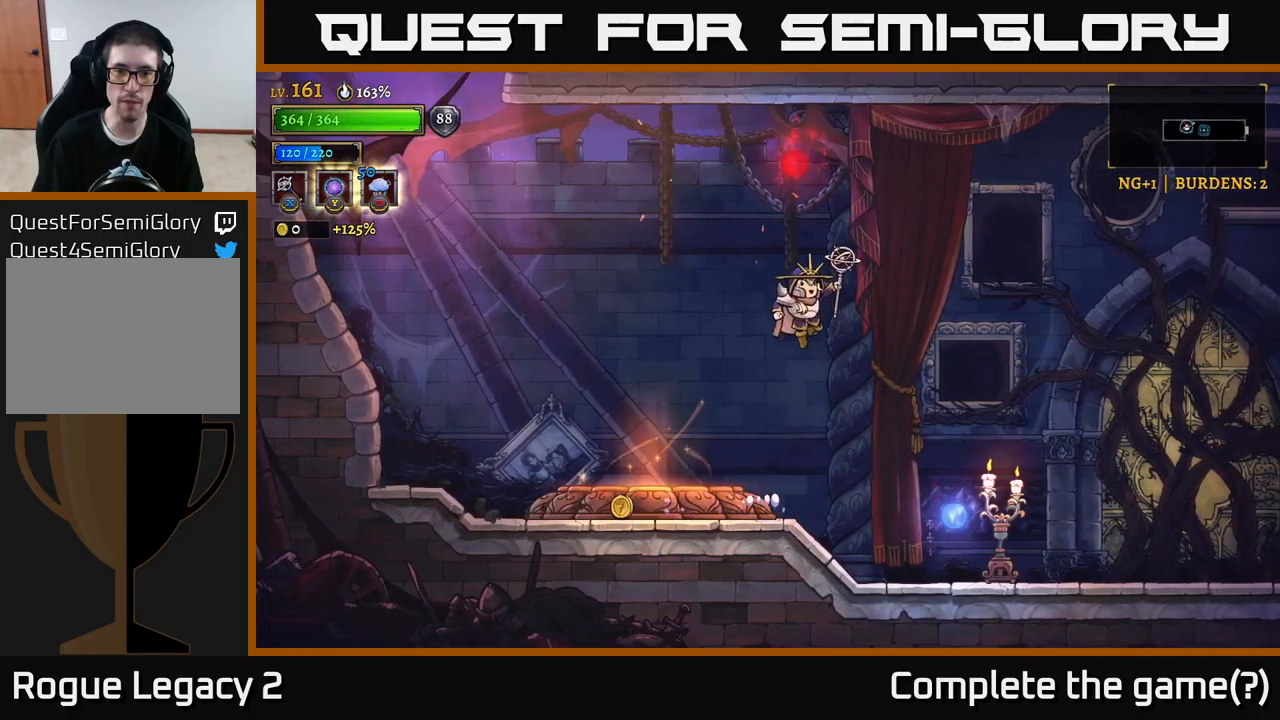
{"buttons": [], "left_stick": "left", "right_stick": "center", "events": [[33, "A", "up"], [67, "left_stick", "left"]]}
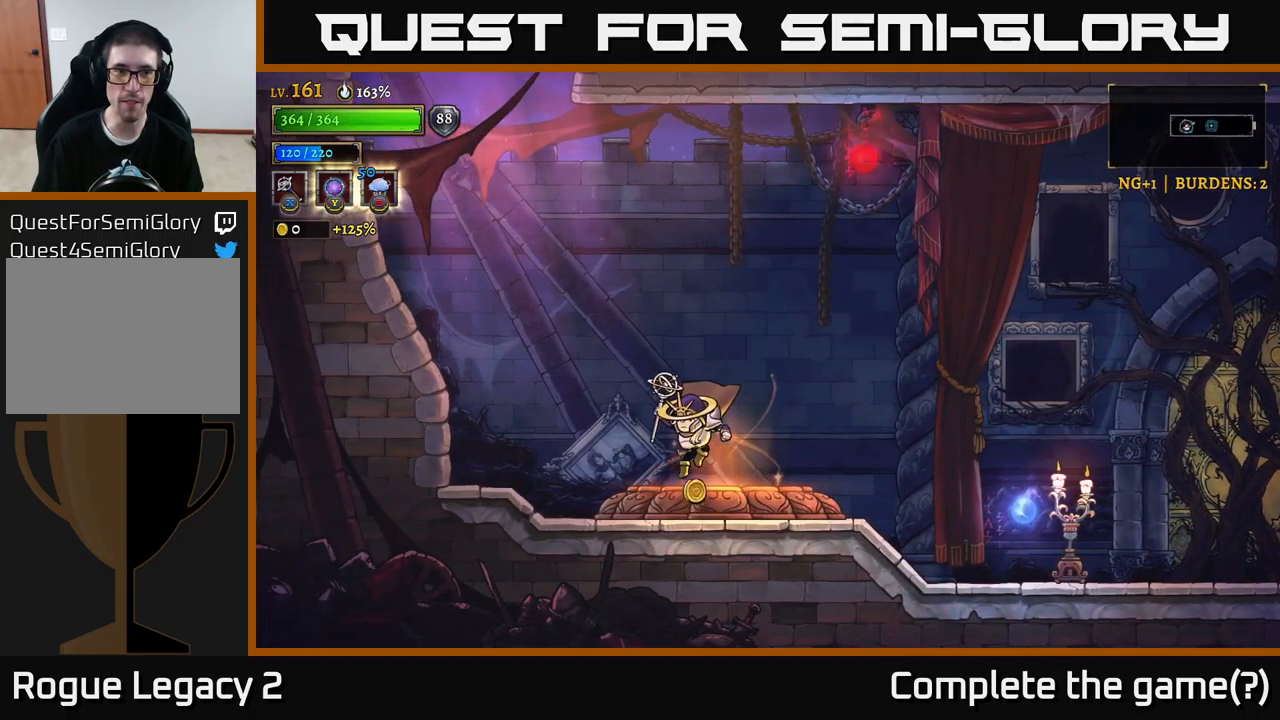
{"buttons": ["R2"], "left_stick": "right", "right_stick": "center", "events": [[83, "left_stick", "right"], [150, "R2", "down"]]}
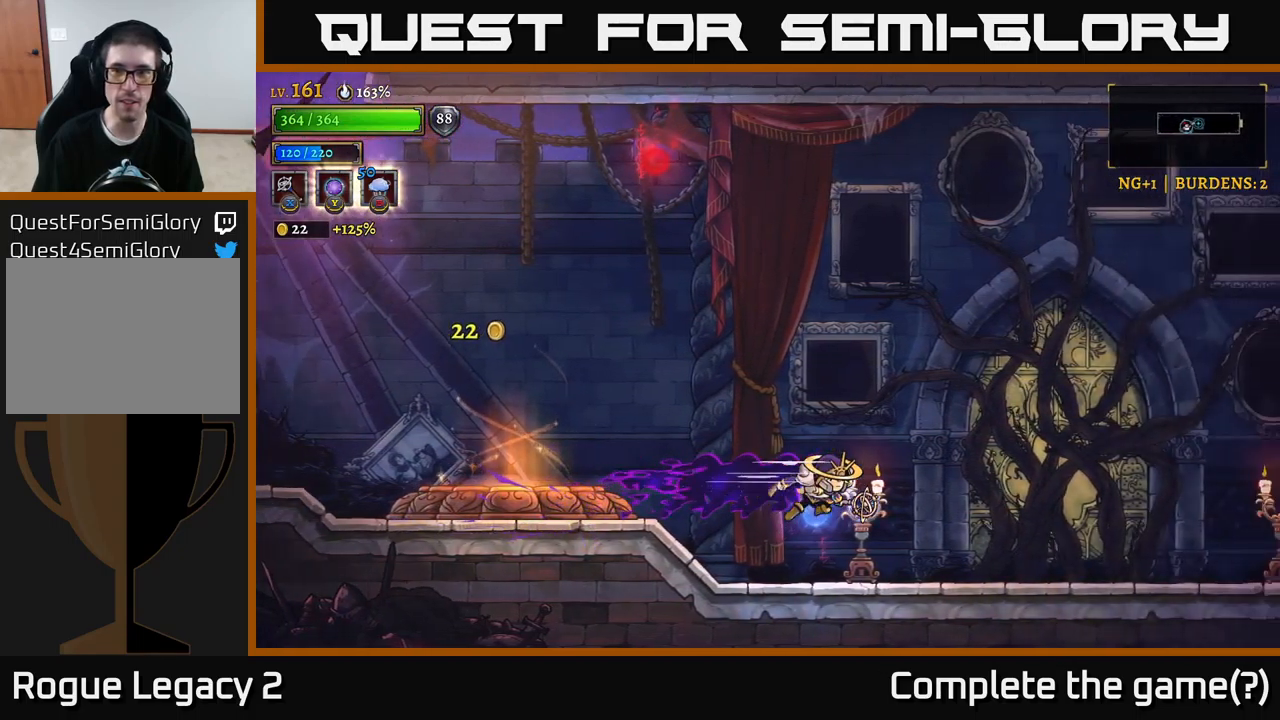
{"buttons": [], "left_stick": "right", "right_stick": "center", "events": [[333, "R2", "up"]]}
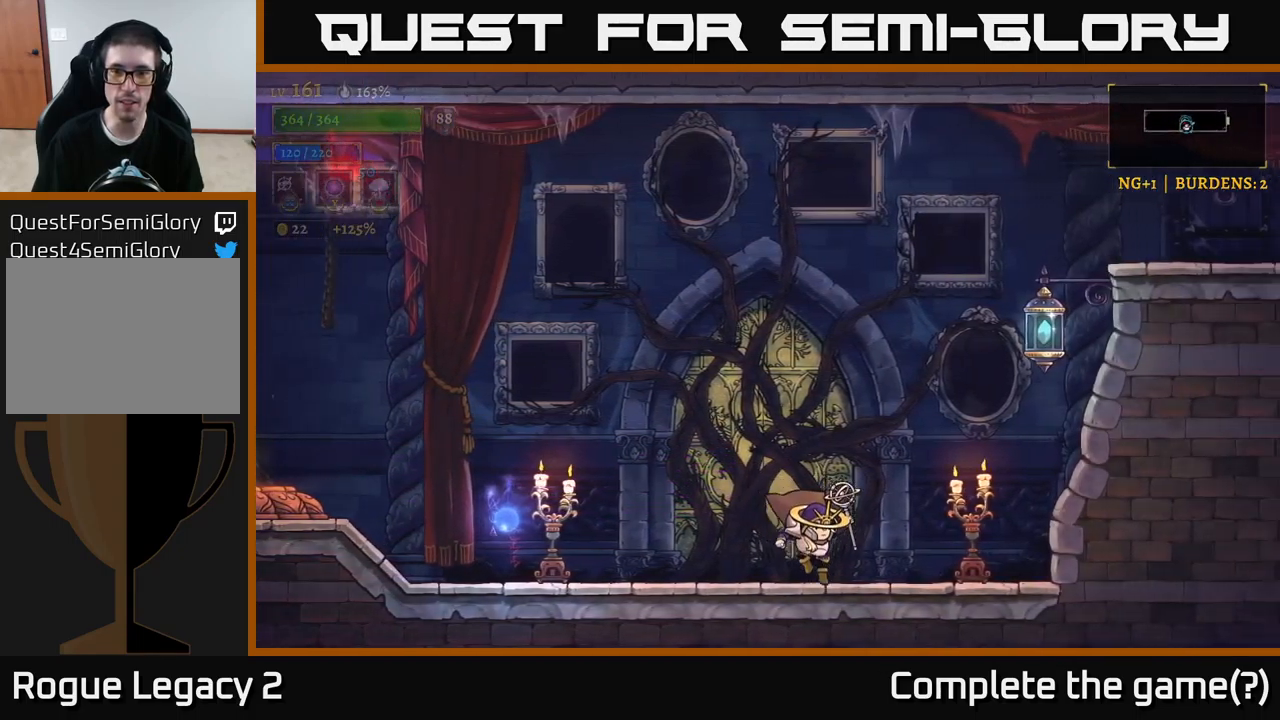
{"buttons": ["A"], "left_stick": "right", "right_stick": "center", "events": [[133, "A", "down"], [433, "A", "up"], [483, "A", "down"]]}
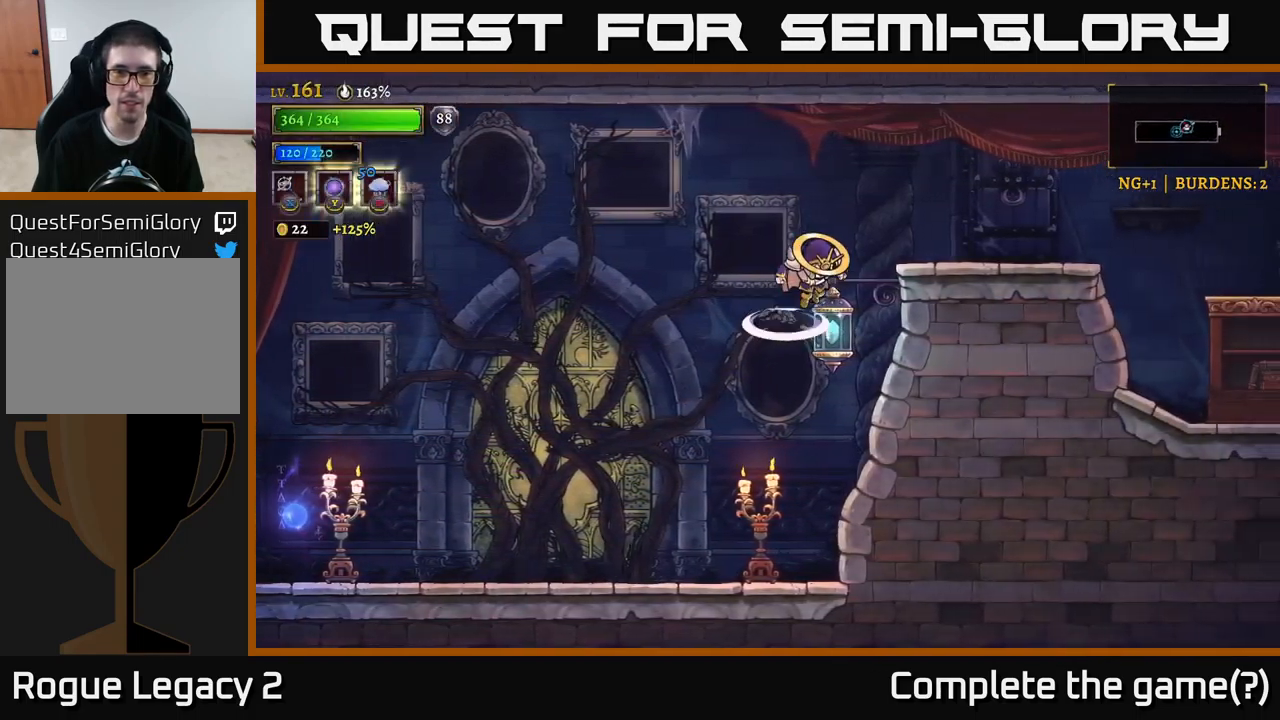
{"buttons": [], "left_stick": "right", "right_stick": "center", "events": [[267, "A", "up"]]}
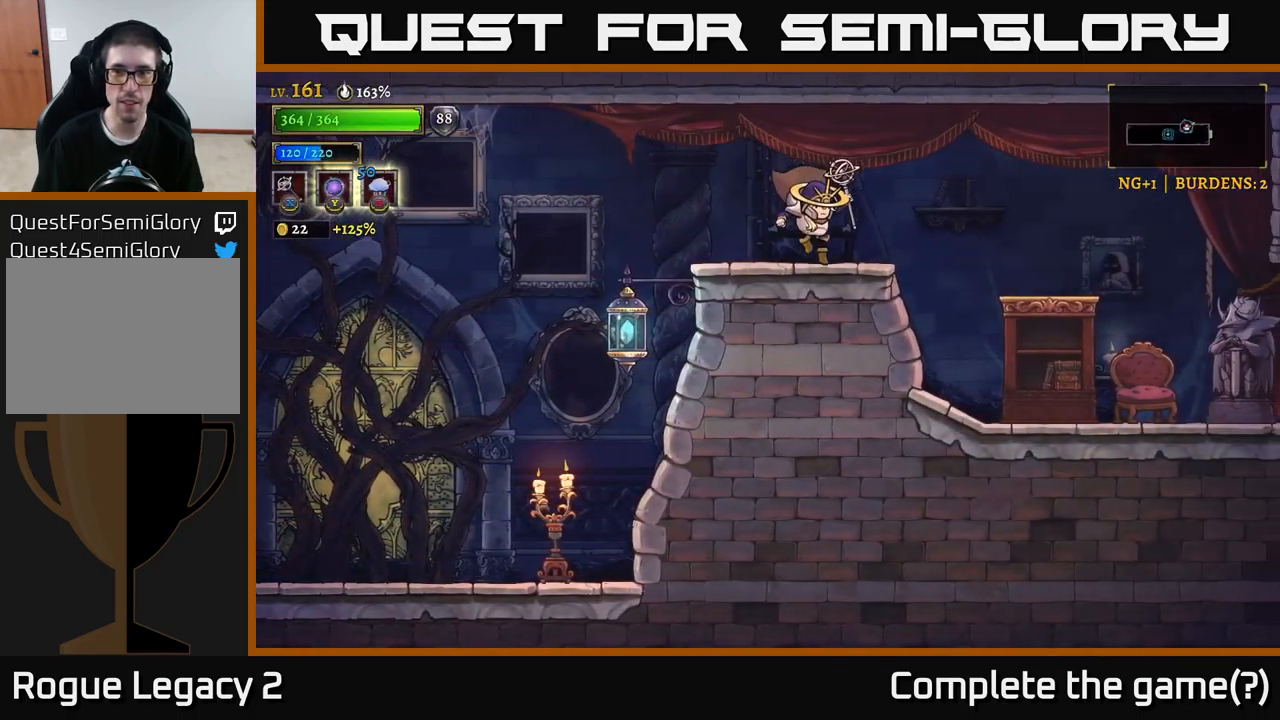
{"buttons": [], "left_stick": "right", "right_stick": "center", "events": []}
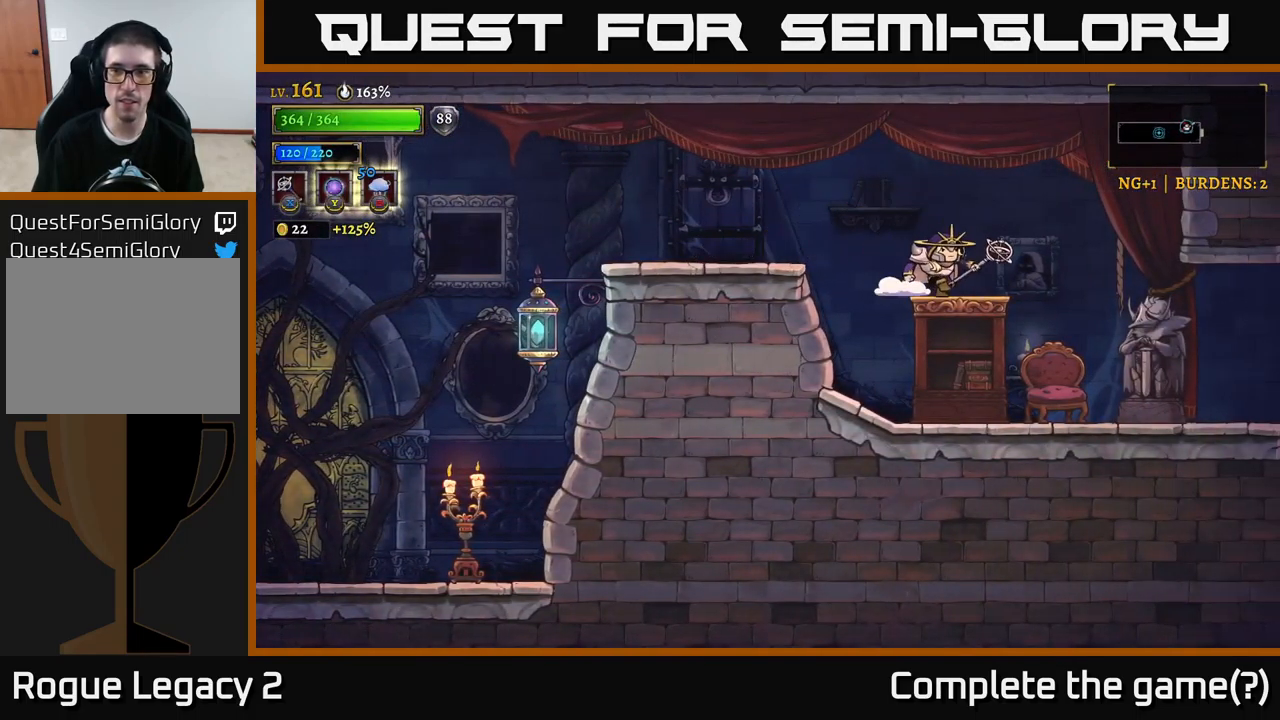
{"buttons": [], "left_stick": "right", "right_stick": "center", "events": [[300, "A", "down"], [467, "A", "up"]]}
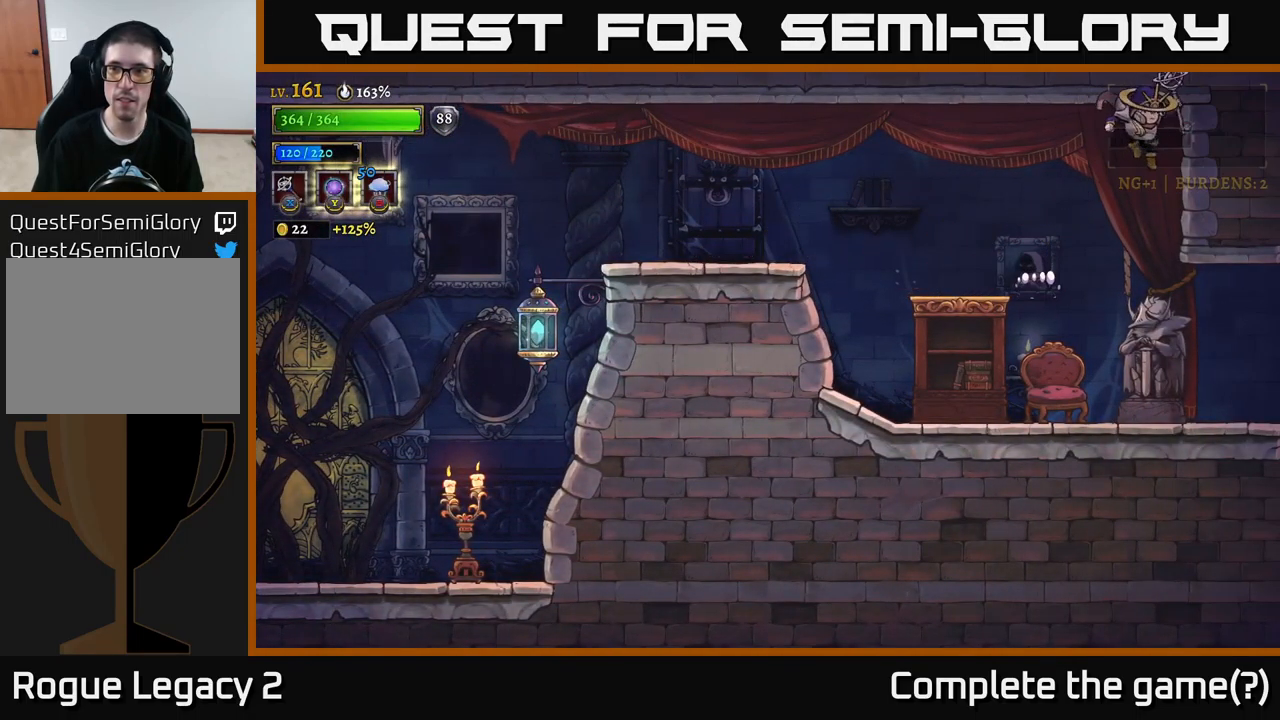
{"buttons": [], "left_stick": "right", "right_stick": "center", "events": [[50, "A", "down"], [167, "A", "up"], [200, "B", "down"], [333, "B", "up"]]}
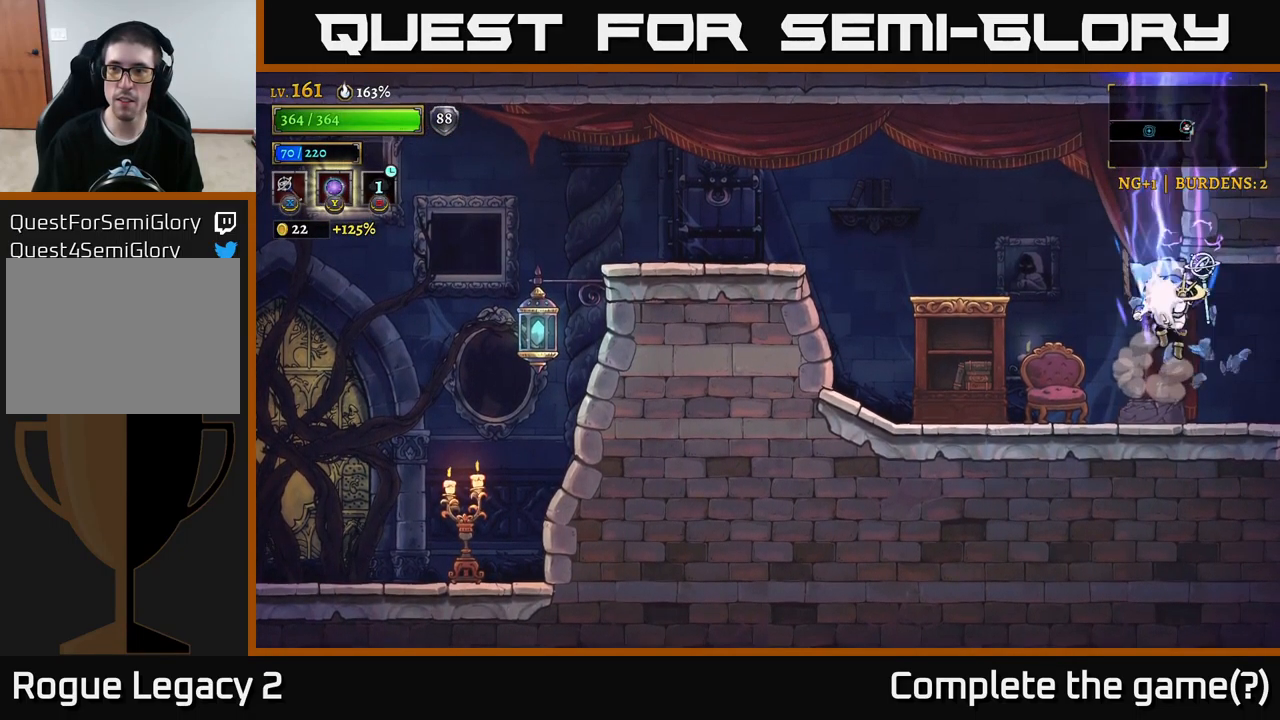
{"buttons": ["A"], "left_stick": "left", "right_stick": "center", "events": [[17, "left_stick", "left"], [400, "A", "down"], [450, "A", "up"], [467, "A", "down"]]}
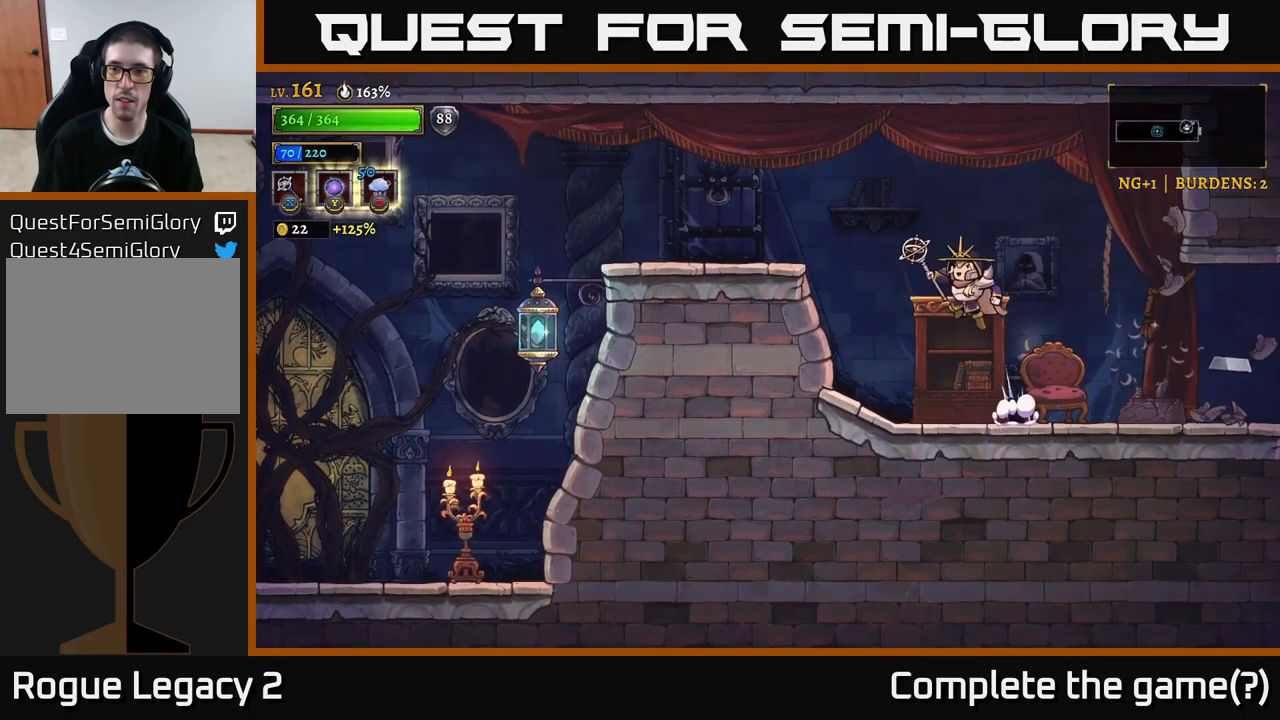
{"buttons": [], "left_stick": "left", "right_stick": "center", "events": [[67, "A", "up"], [217, "A", "down"], [434, "A", "up"]]}
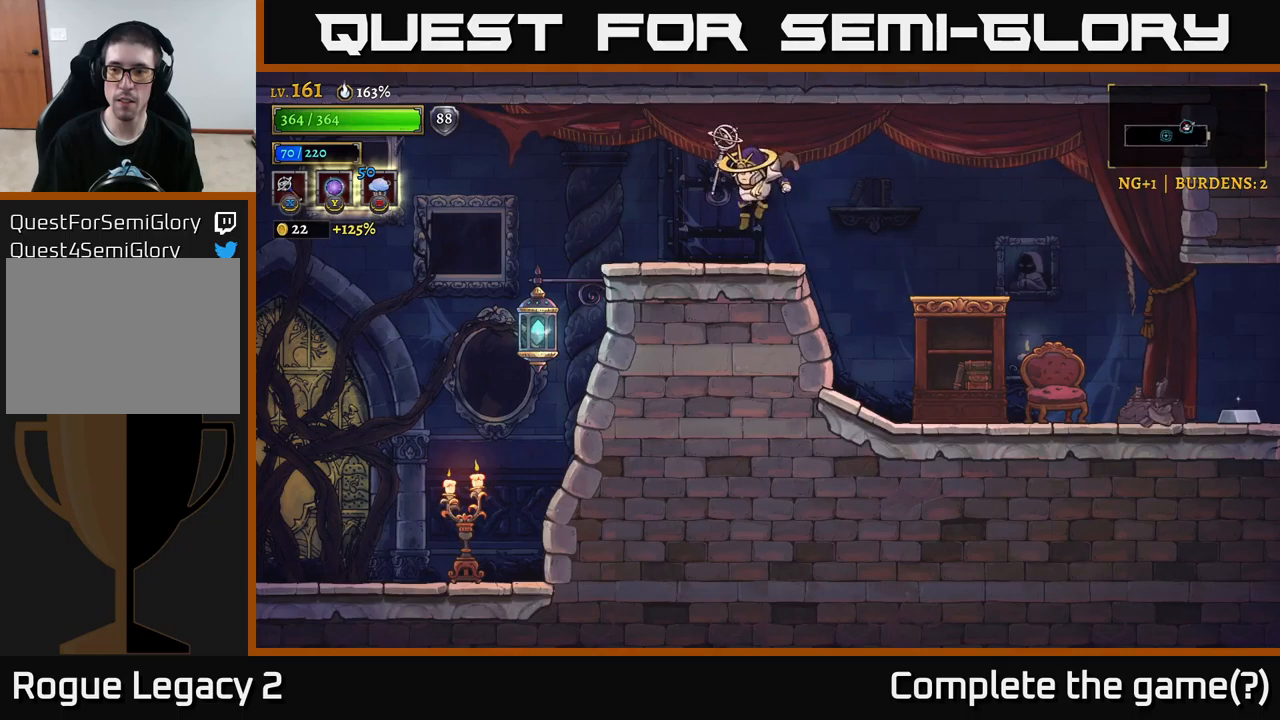
{"buttons": ["B"], "left_stick": "left", "right_stick": "center", "events": [[400, "B", "down"]]}
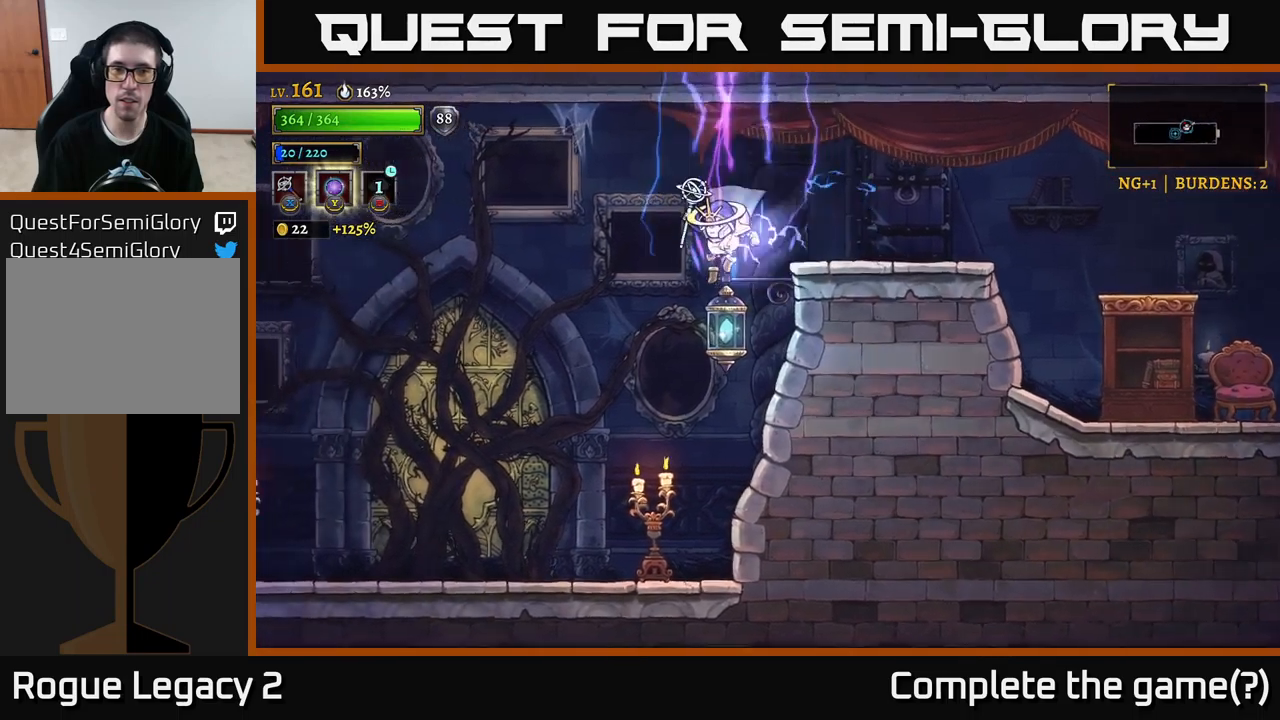
{"buttons": [], "left_stick": "right", "right_stick": "center", "events": [[34, "B", "up"], [467, "left_stick", "right"]]}
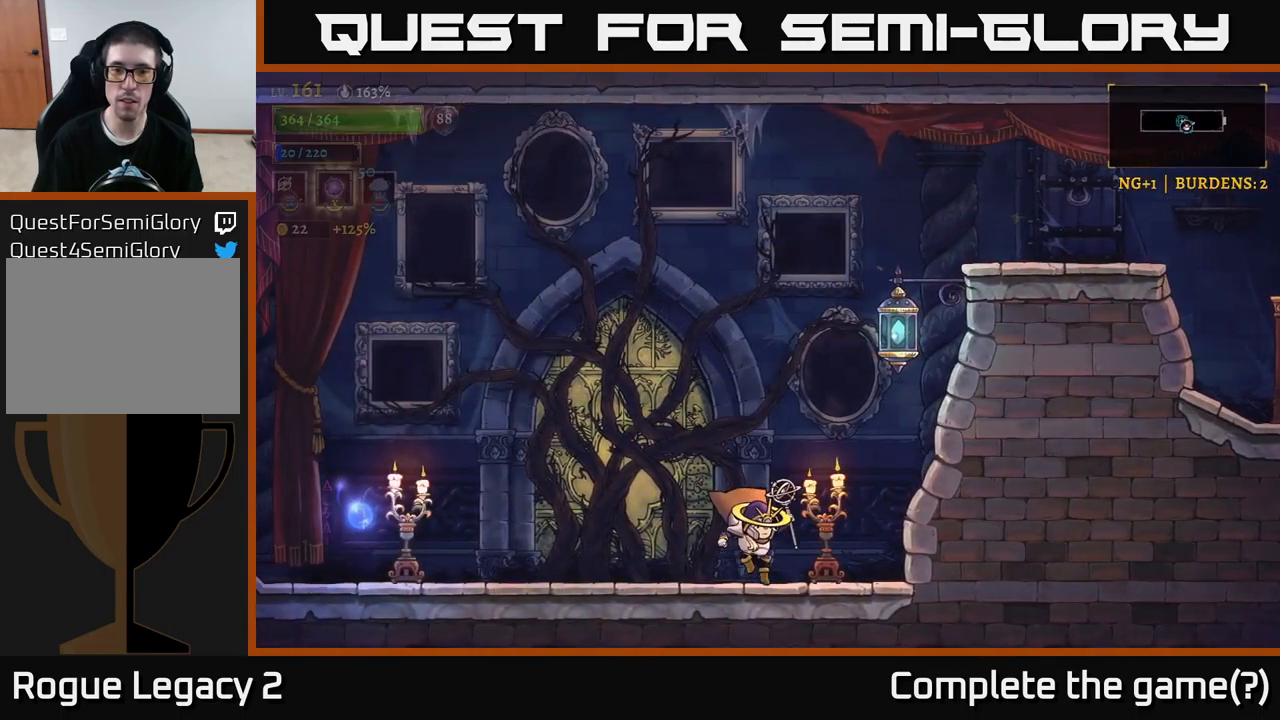
{"buttons": ["A"], "left_stick": "right", "right_stick": "center", "events": [[150, "A", "down"], [367, "A", "up"], [417, "A", "down"]]}
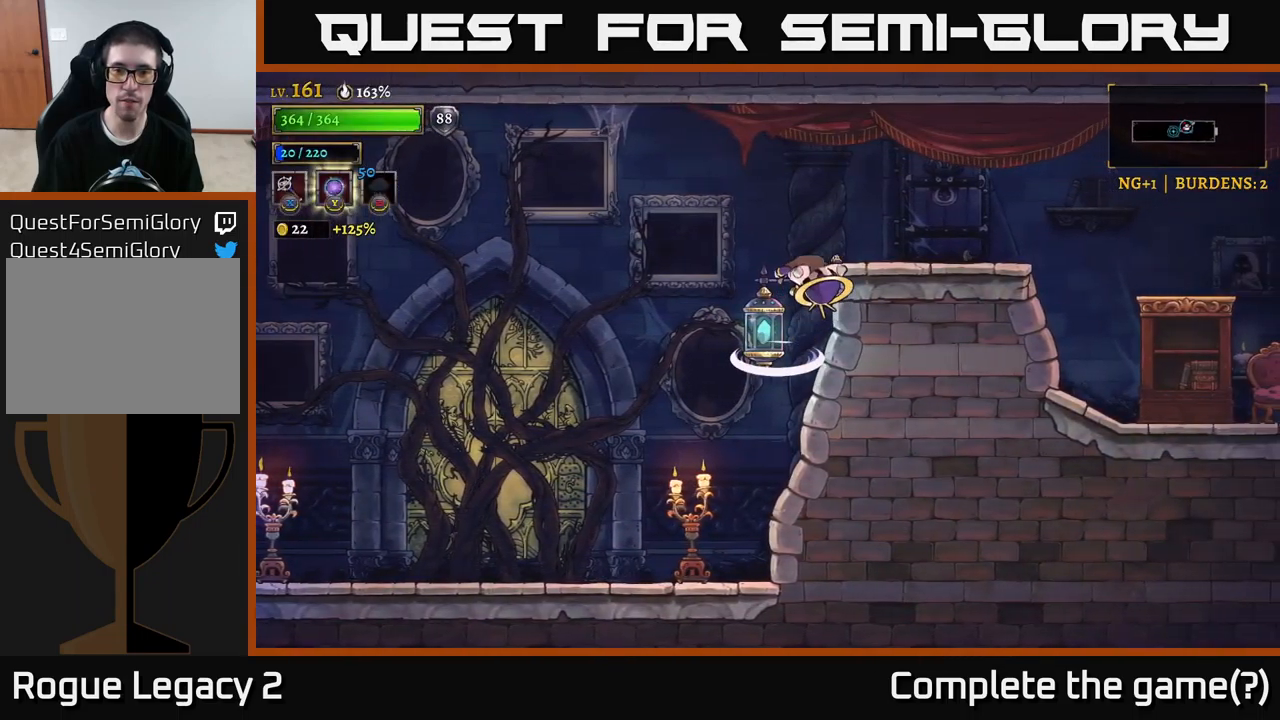
{"buttons": ["R2"], "left_stick": "right", "right_stick": "center", "events": [[284, "A", "up"], [334, "R2", "down"]]}
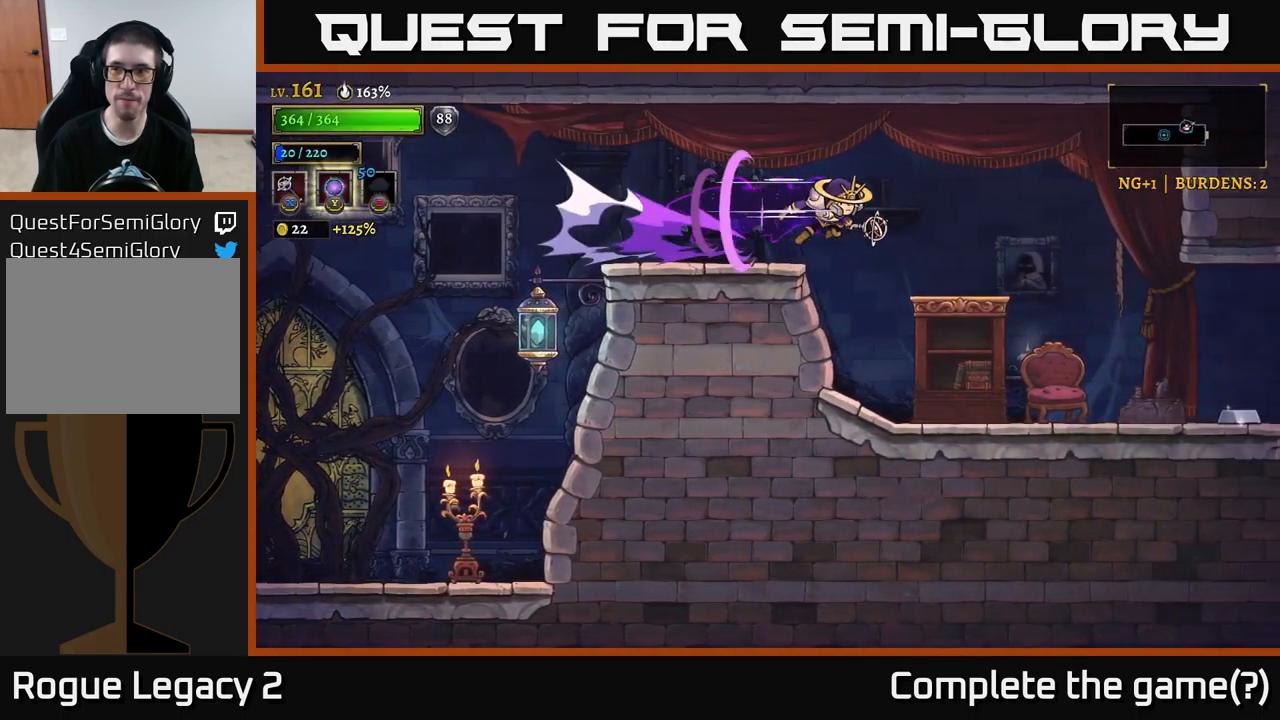
{"buttons": [], "left_stick": "right", "right_stick": "center", "events": [[67, "R2", "up"]]}
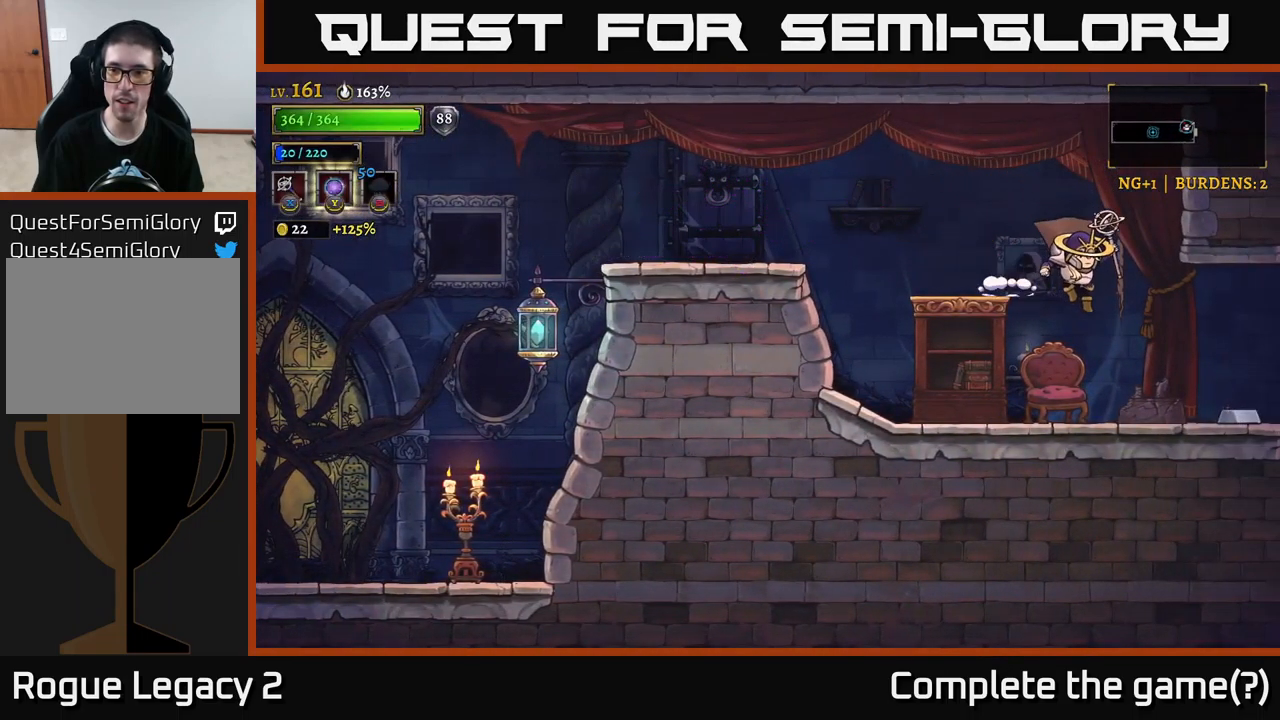
{"buttons": [], "left_stick": "center", "right_stick": "center", "events": [[367, "left_stick", "center"]]}
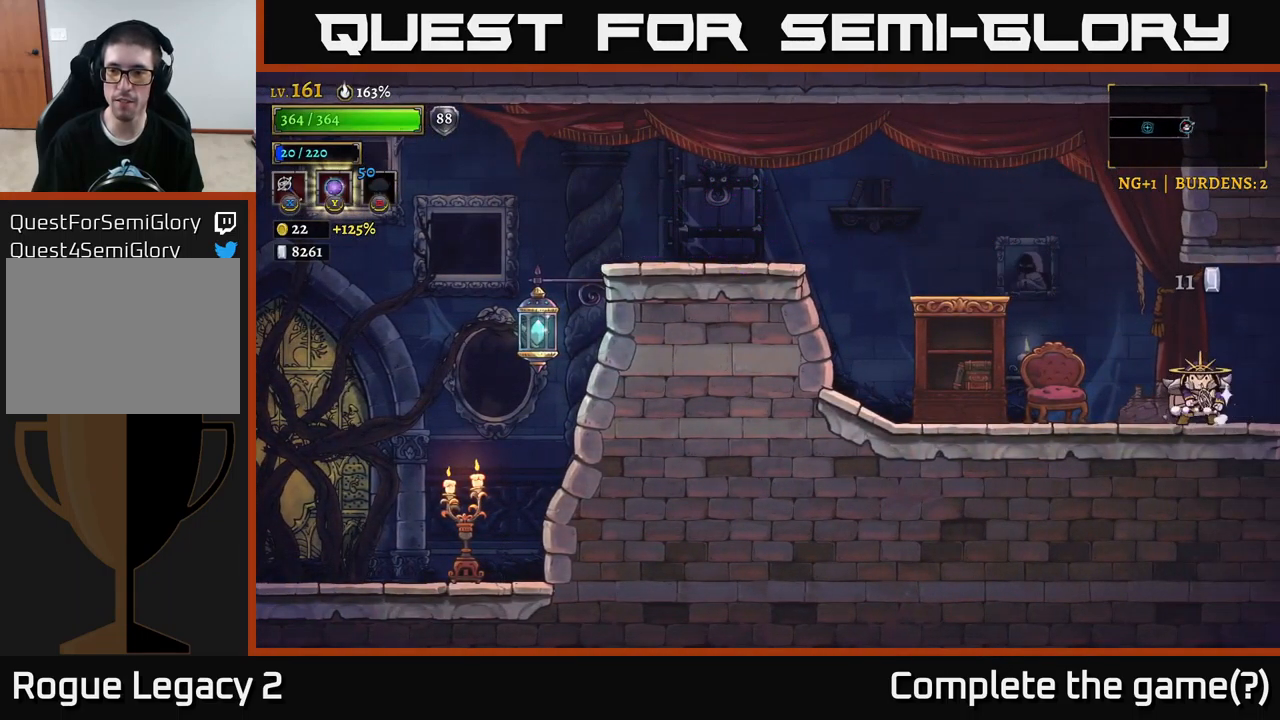
{"buttons": [], "left_stick": "center", "right_stick": "center", "events": [[17, "left_stick", "left"], [217, "X", "down"], [300, "left_stick", "center"], [334, "X", "up"]]}
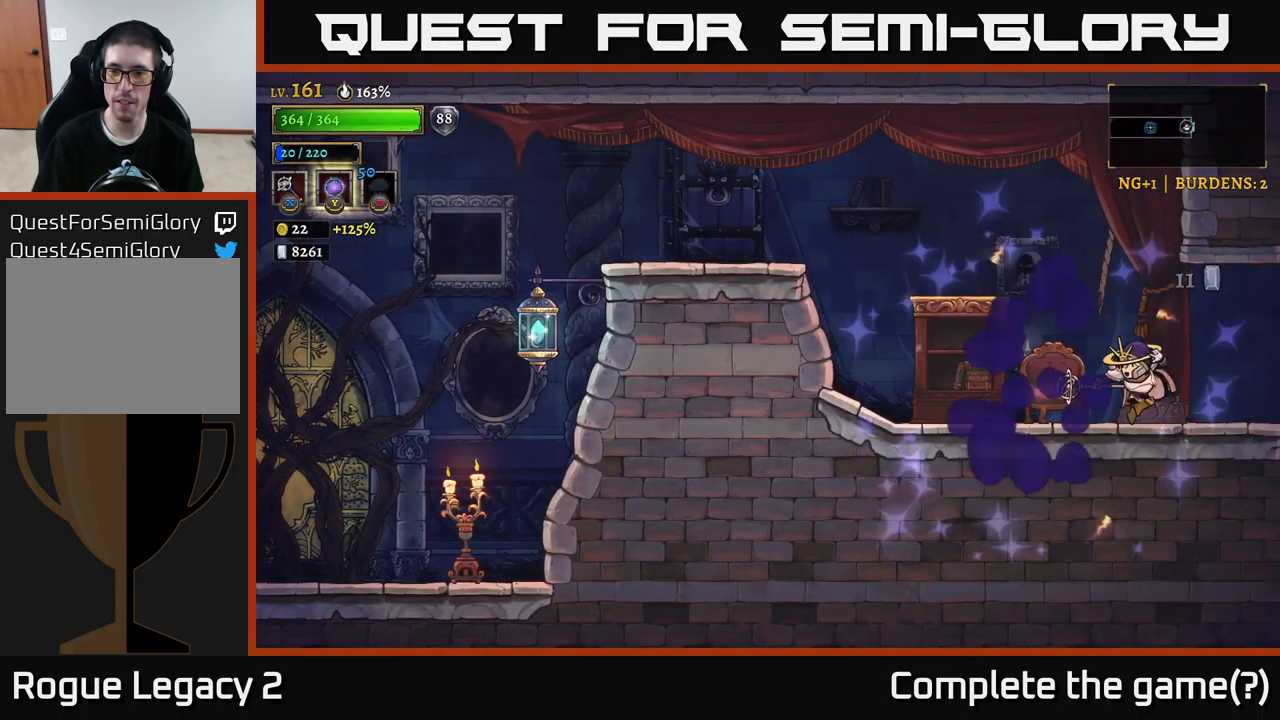
{"buttons": [], "left_stick": "right", "right_stick": "center", "events": [[17, "left_stick", "left"], [467, "left_stick", "right"]]}
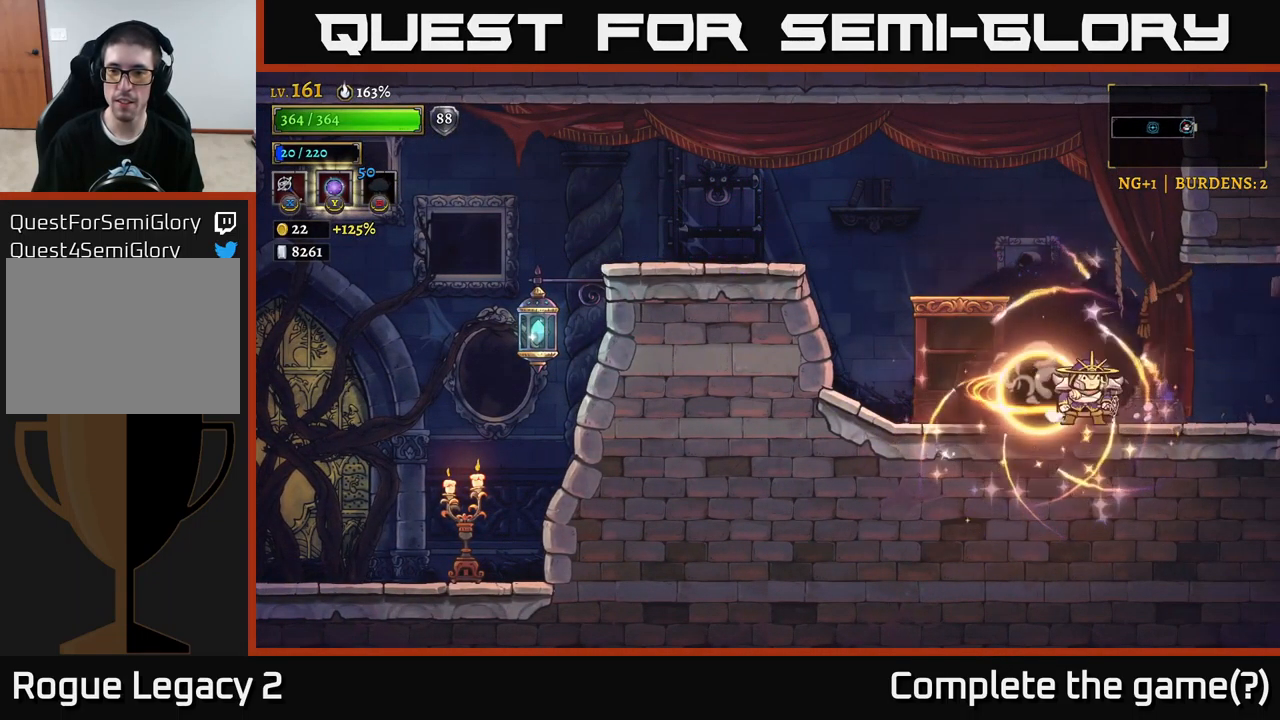
{"buttons": ["R2"], "left_stick": "right", "right_stick": "center", "events": [[67, "R2", "down"], [250, "left_stick", "left"], [384, "left_stick", "right"]]}
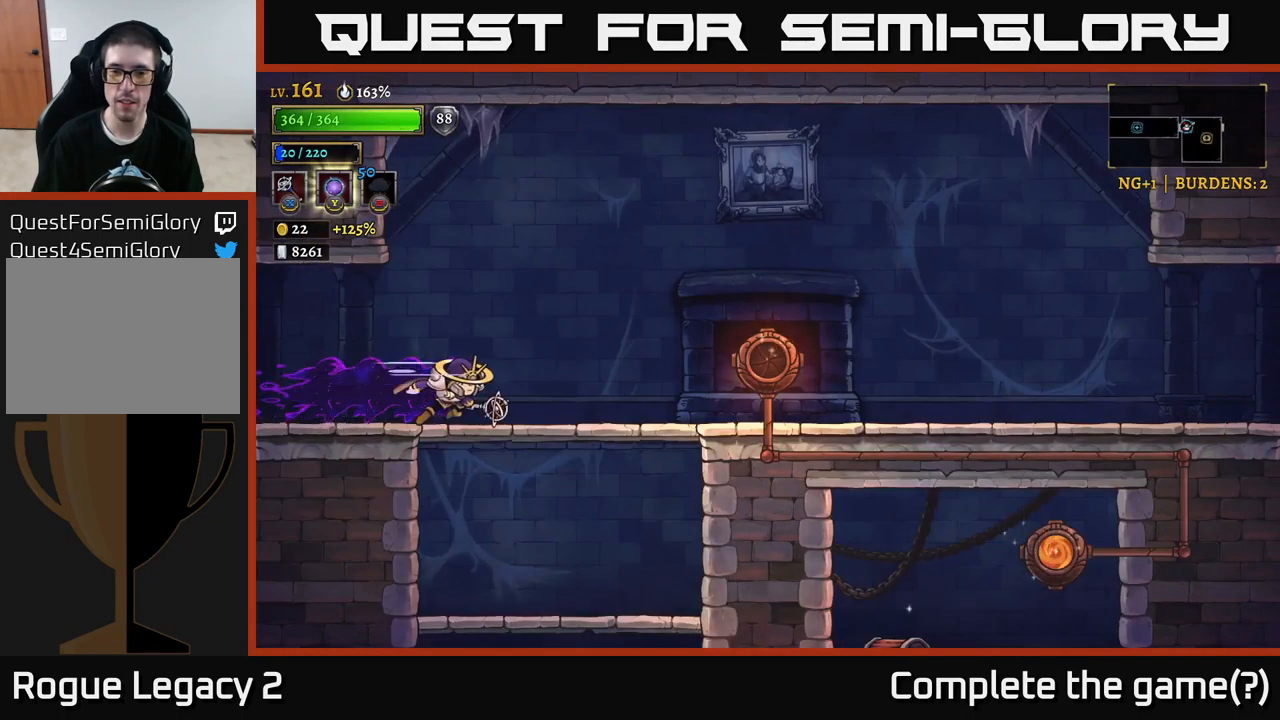
{"buttons": [], "left_stick": "right", "right_stick": "center", "events": [[300, "R2", "up"]]}
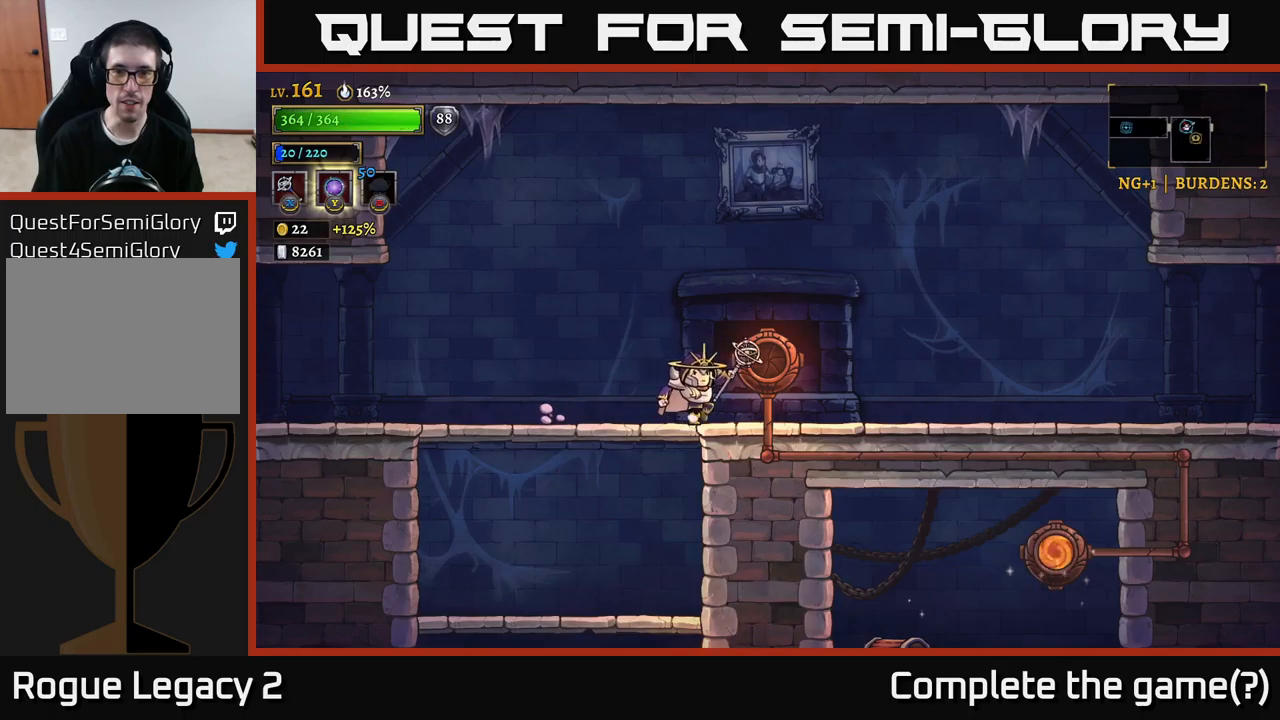
{"buttons": [], "left_stick": "down-left", "right_stick": "down", "events": [[200, "left_stick", "center"], [350, "left_stick", "down"], [433, "left_stick", "down-left"], [450, "right_stick", "down"]]}
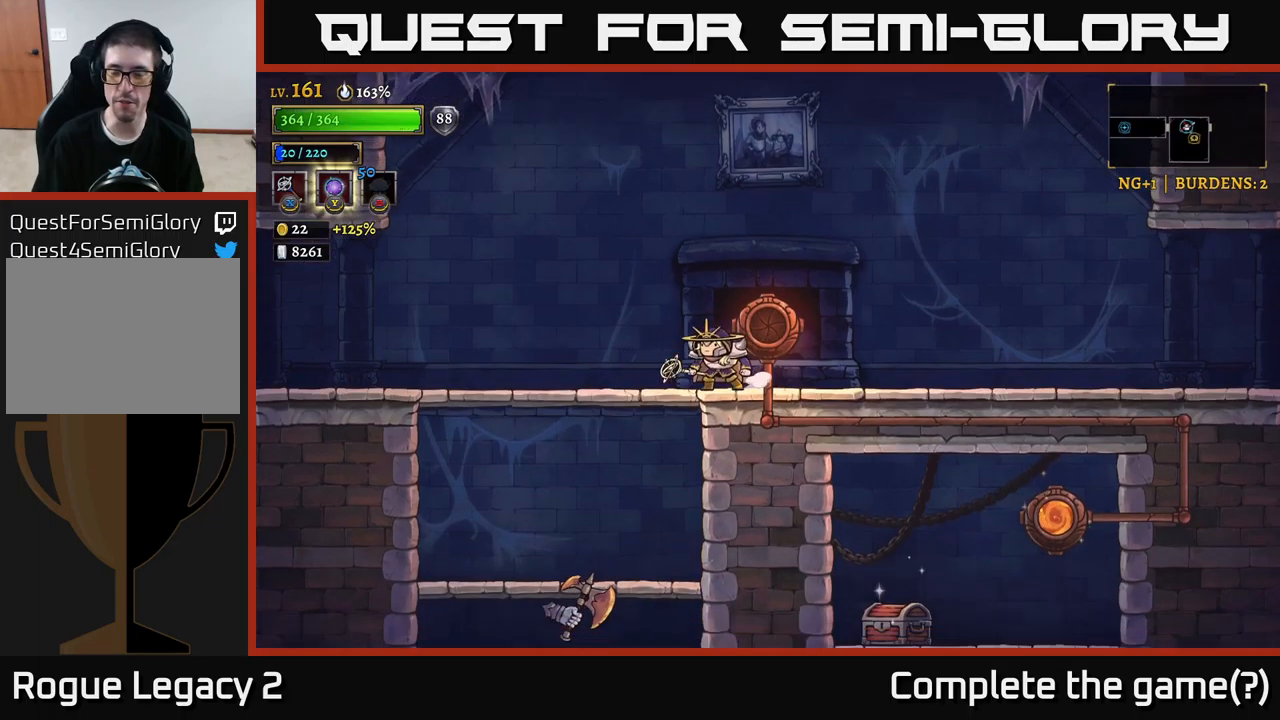
{"buttons": [], "left_stick": "right", "right_stick": "down", "events": [[150, "left_stick", "right"]]}
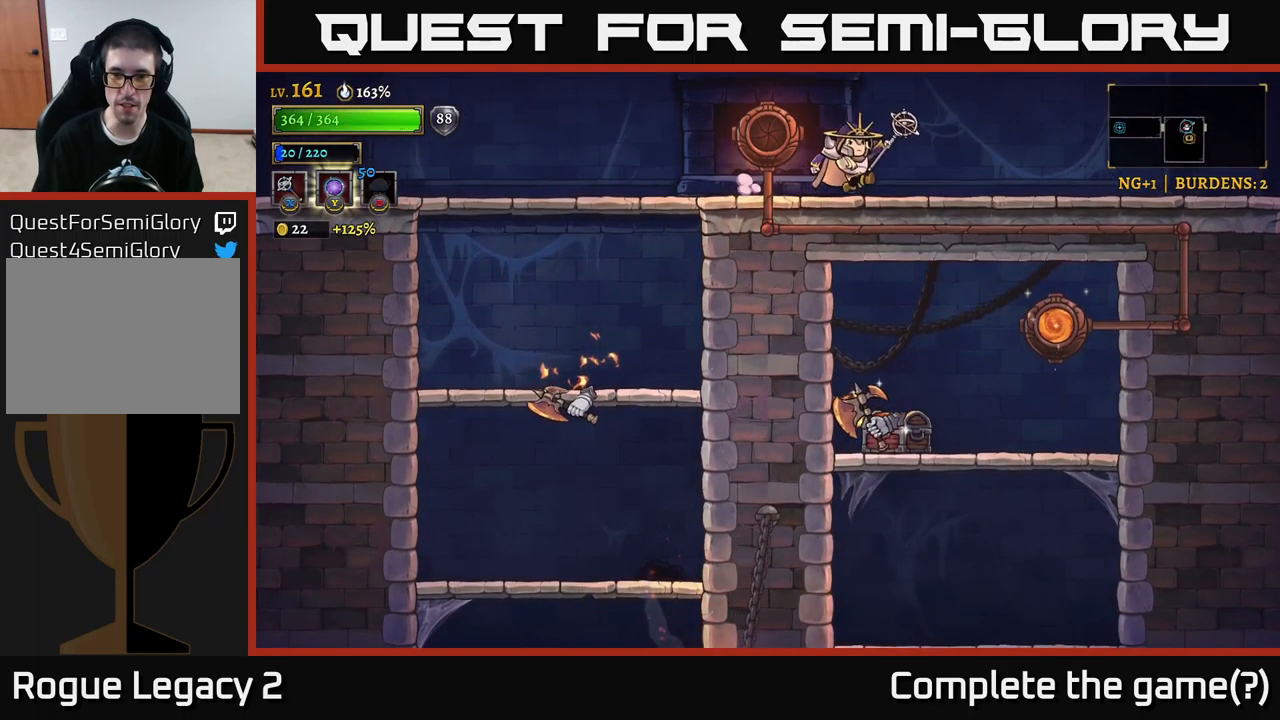
{"buttons": [], "left_stick": "left", "right_stick": "center", "events": [[150, "left_stick", "left"], [233, "right_stick", "center"]]}
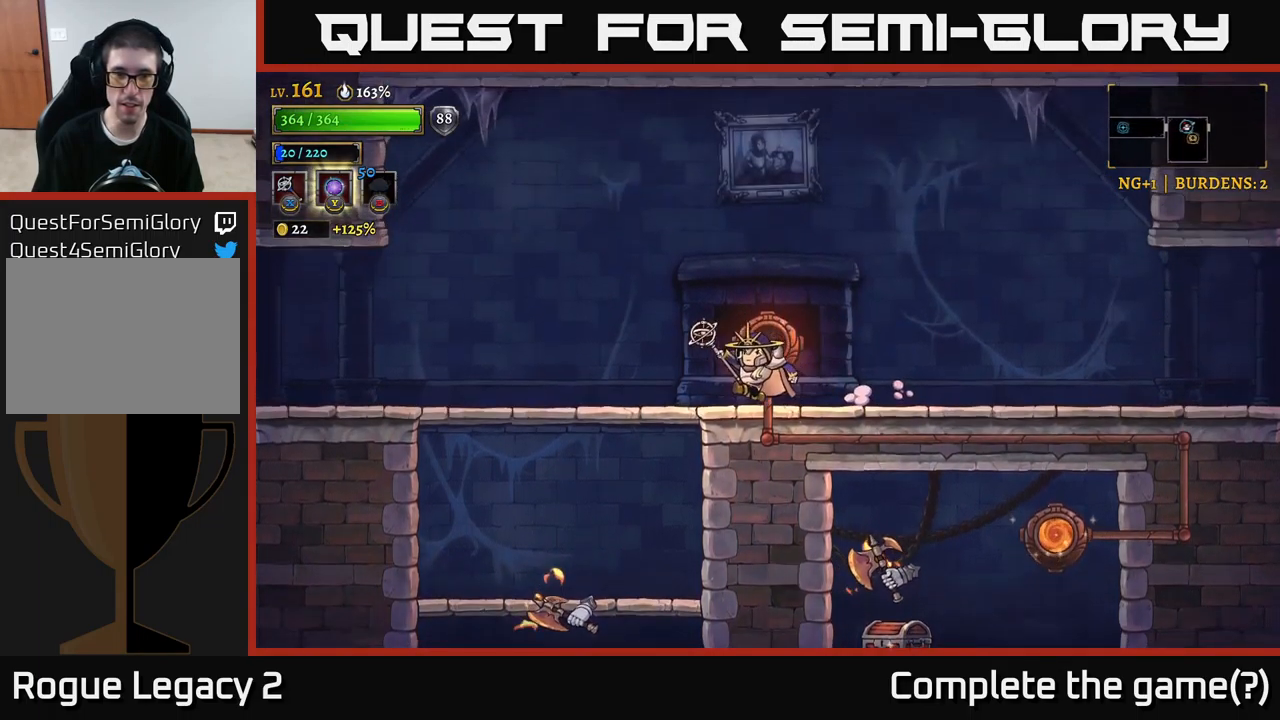
{"buttons": [], "left_stick": "center", "right_stick": "center", "events": [[317, "left_stick", "center"]]}
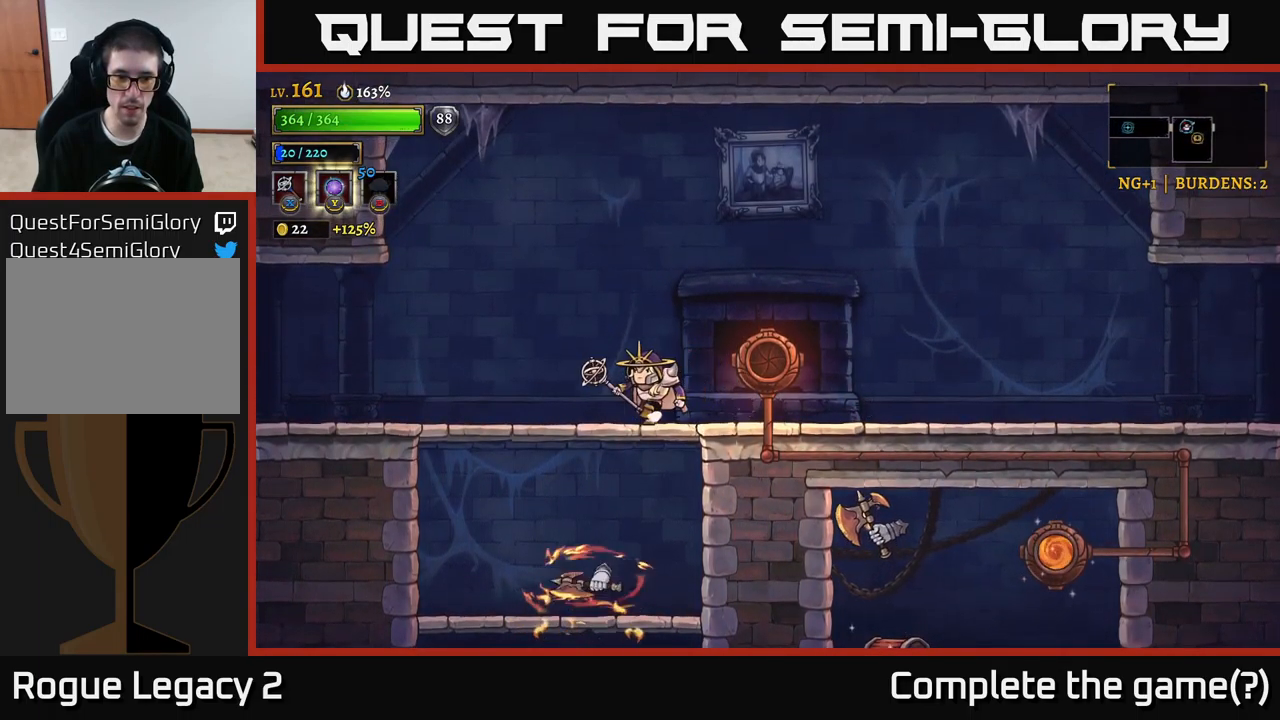
{"buttons": [], "left_stick": "left", "right_stick": "center", "events": [[17, "left_stick", "left"]]}
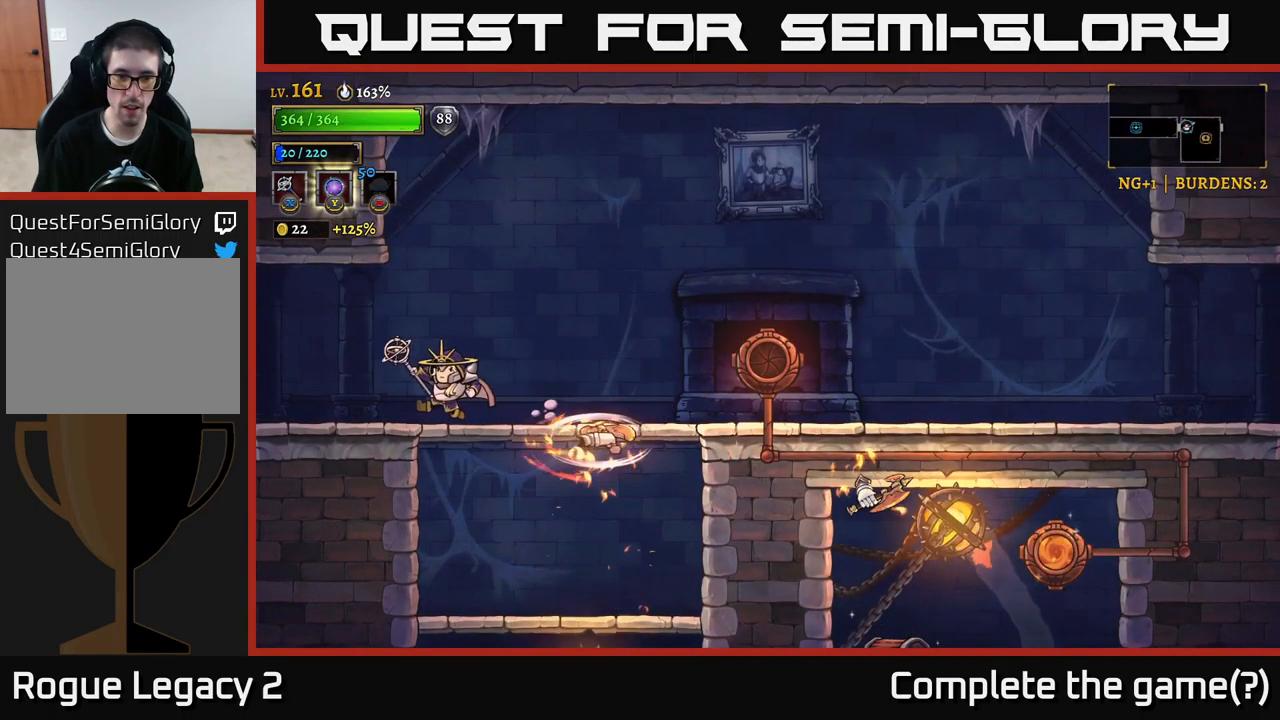
{"buttons": ["L2"], "left_stick": "right", "right_stick": "center", "events": [[150, "A", "down"], [150, "left_stick", "right"], [433, "A", "up"], [433, "L2", "down"]]}